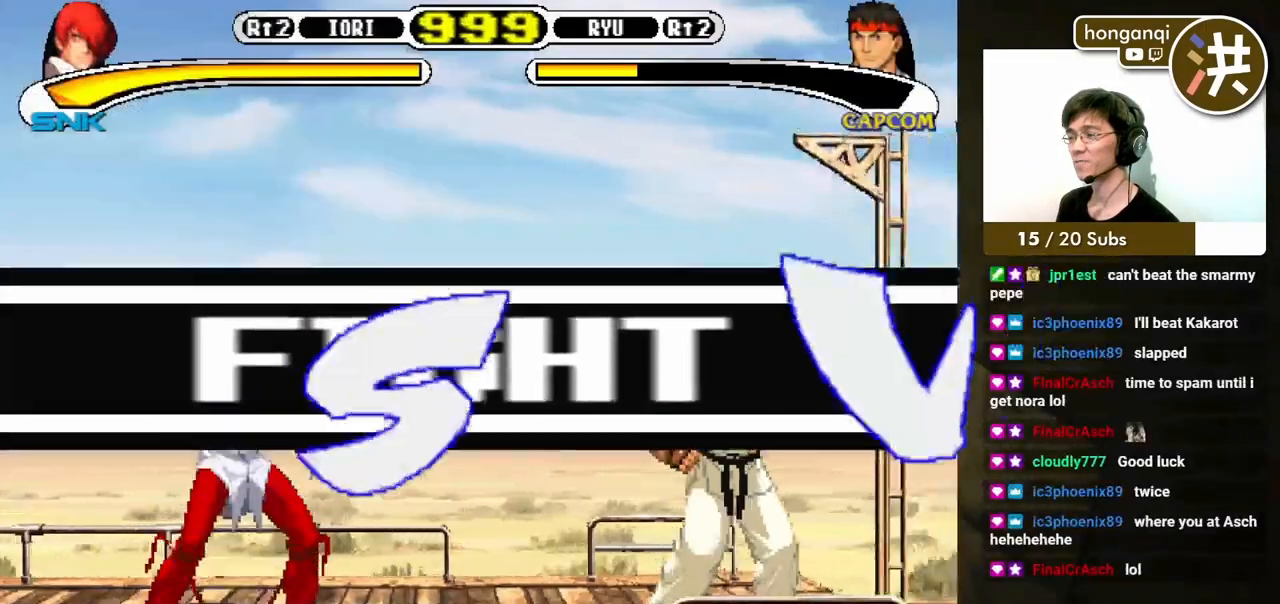
Gameplay with a controller (Xbox layout); each line is a JSON object with the inputs held at the frame after it. "events" lists button and stick changes between this image and that frame as [ms after this image, input, new state], when the widget could be followed in between. Not read: L2 L3 R2 R3.
{"buttons": [], "events": [[217, "DPAD_RIGHT", "down"], [283, "DPAD_DOWN", "down"], [300, "DPAD_RIGHT", "up"], [350, "DPAD_RIGHT", "down"], [383, "DPAD_DOWN", "up"], [383, "Y", "down"], [433, "Y", "up"], [467, "DPAD_RIGHT", "up"]]}
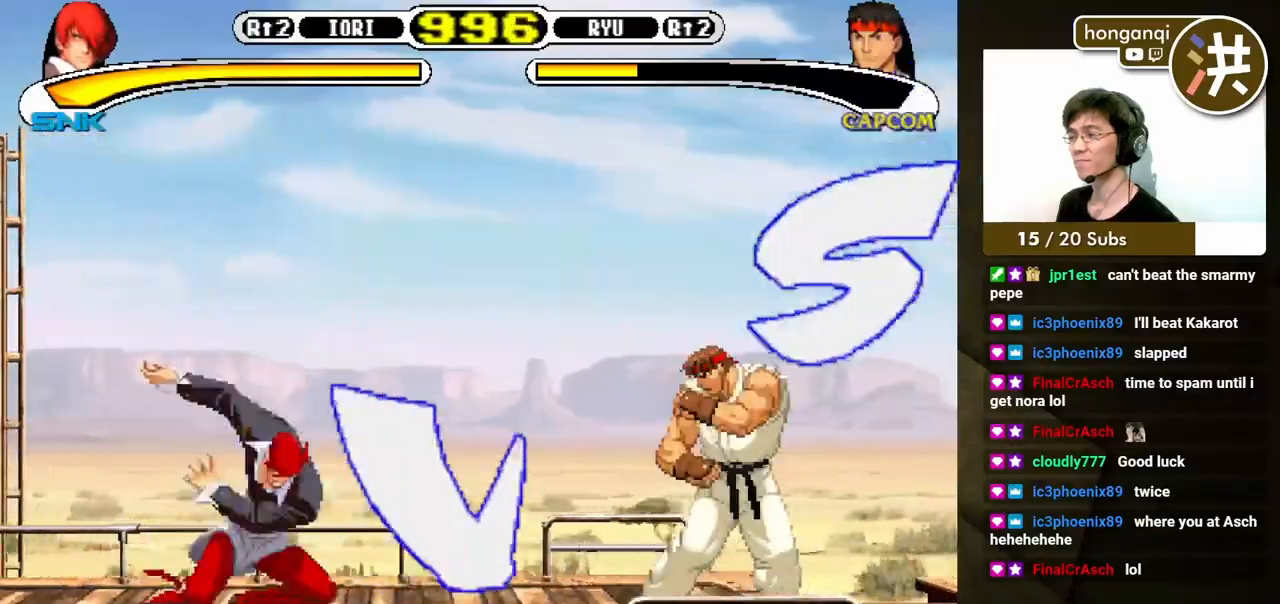
{"buttons": [], "events": []}
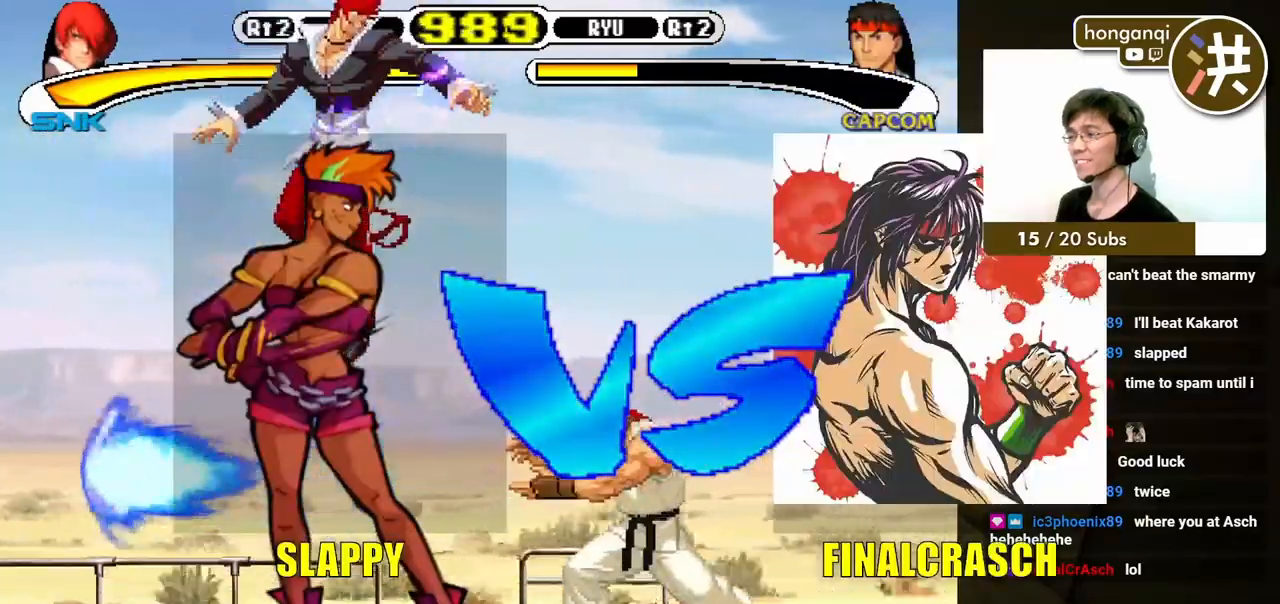
{"buttons": ["DPAD_DOWN", "DPAD_LEFT"], "events": [[250, "DPAD_DOWN", "down"], [250, "DPAD_LEFT", "down"]]}
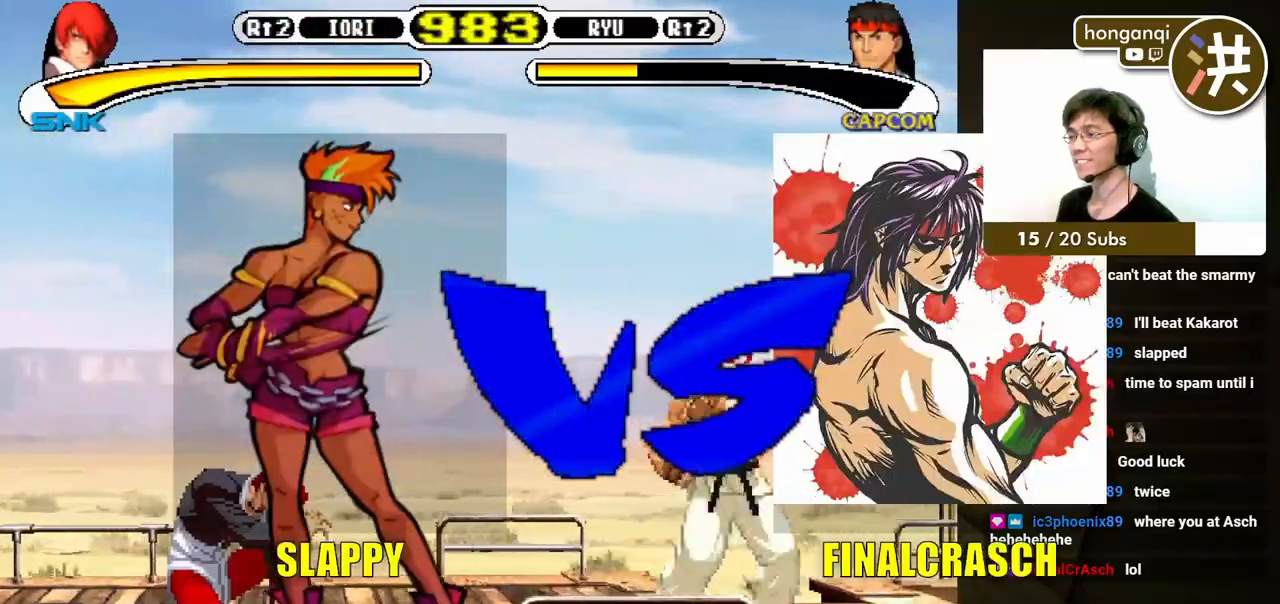
{"buttons": ["DPAD_RIGHT"], "events": [[217, "DPAD_LEFT", "up"], [233, "DPAD_RIGHT", "down"], [250, "DPAD_DOWN", "up"], [300, "DPAD_DOWN", "down"], [333, "DPAD_RIGHT", "up"], [367, "DPAD_LEFT", "down"], [417, "DPAD_LEFT", "up"], [433, "DPAD_RIGHT", "down"], [467, "DPAD_DOWN", "up"]]}
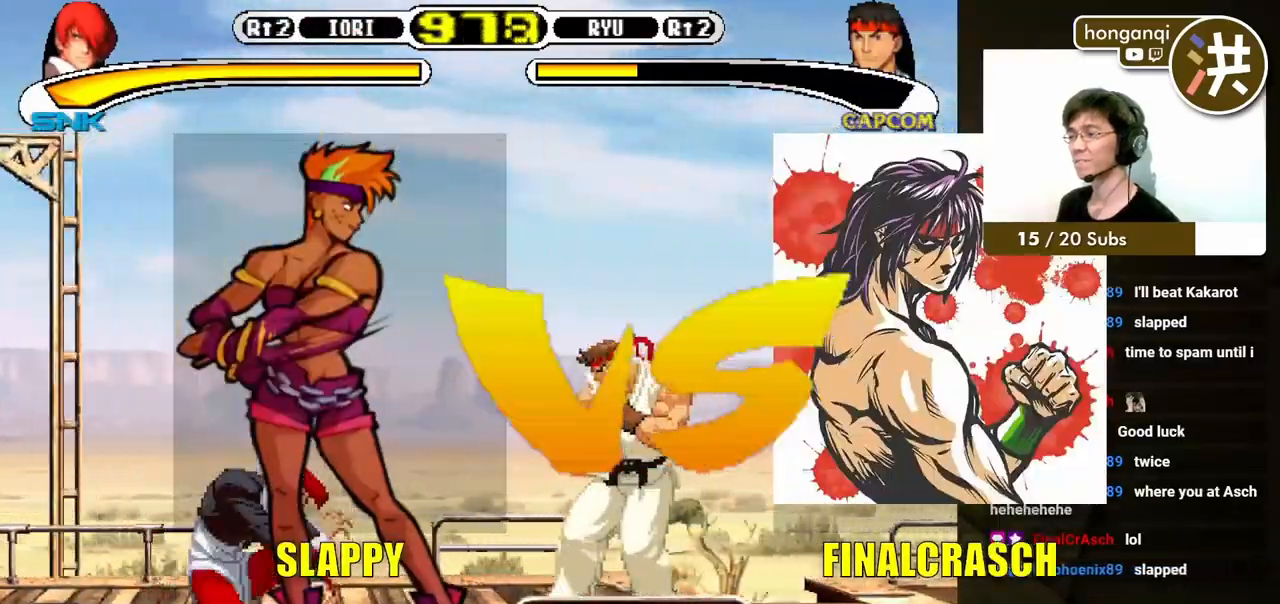
{"buttons": [], "events": [[33, "DPAD_DOWN", "down"], [50, "DPAD_DOWN", "up"], [50, "DPAD_RIGHT", "up"], [150, "DPAD_RIGHT", "down"], [200, "DPAD_DOWN", "down"], [217, "DPAD_RIGHT", "up"], [283, "DPAD_RIGHT", "down"], [283, "X", "down"], [317, "DPAD_DOWN", "up"], [317, "X", "up"], [333, "DPAD_UP", "down"], [367, "DPAD_UP", "up"], [400, "DPAD_RIGHT", "up"], [400, "X", "down"], [450, "X", "up"]]}
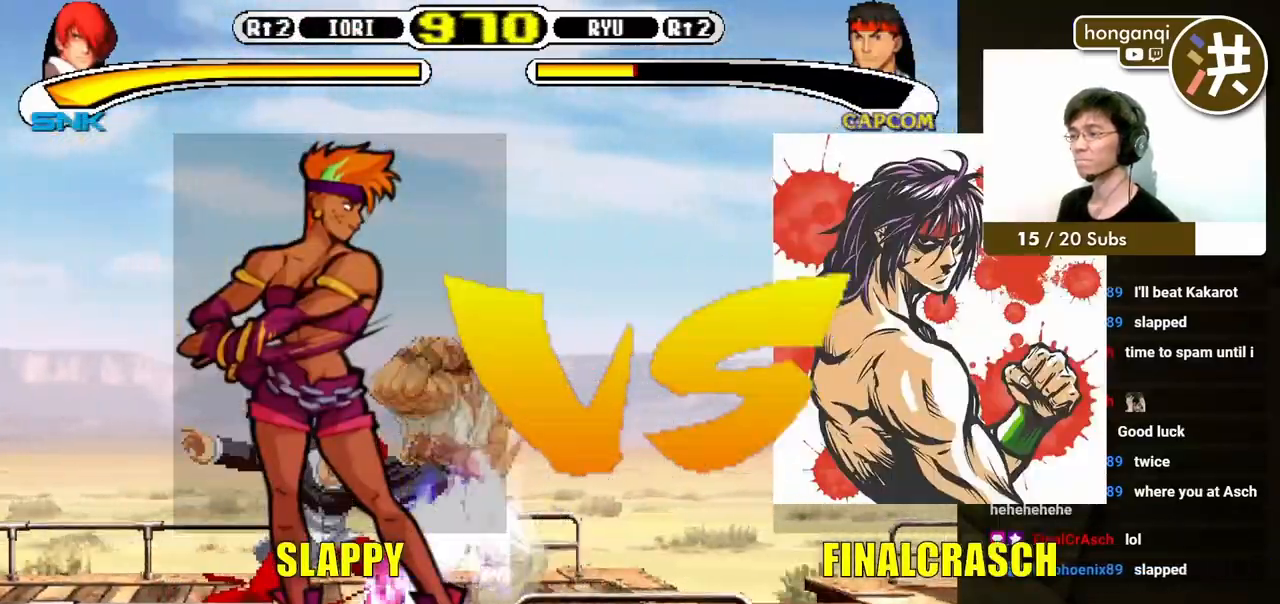
{"buttons": [], "events": []}
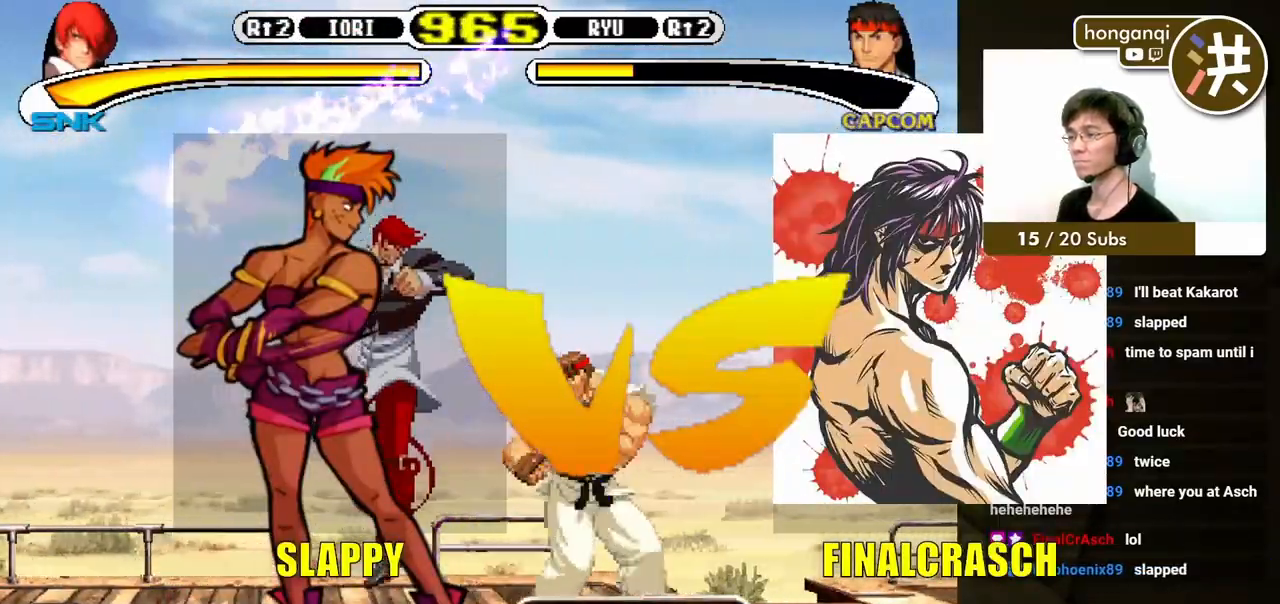
{"buttons": ["DPAD_RIGHT"], "events": [[33, "DPAD_RIGHT", "down"], [83, "DPAD_DOWN", "down"], [117, "DPAD_LEFT", "down"], [150, "DPAD_LEFT", "up"], [183, "Y", "down"], [200, "DPAD_DOWN", "up"], [233, "Y", "up"]]}
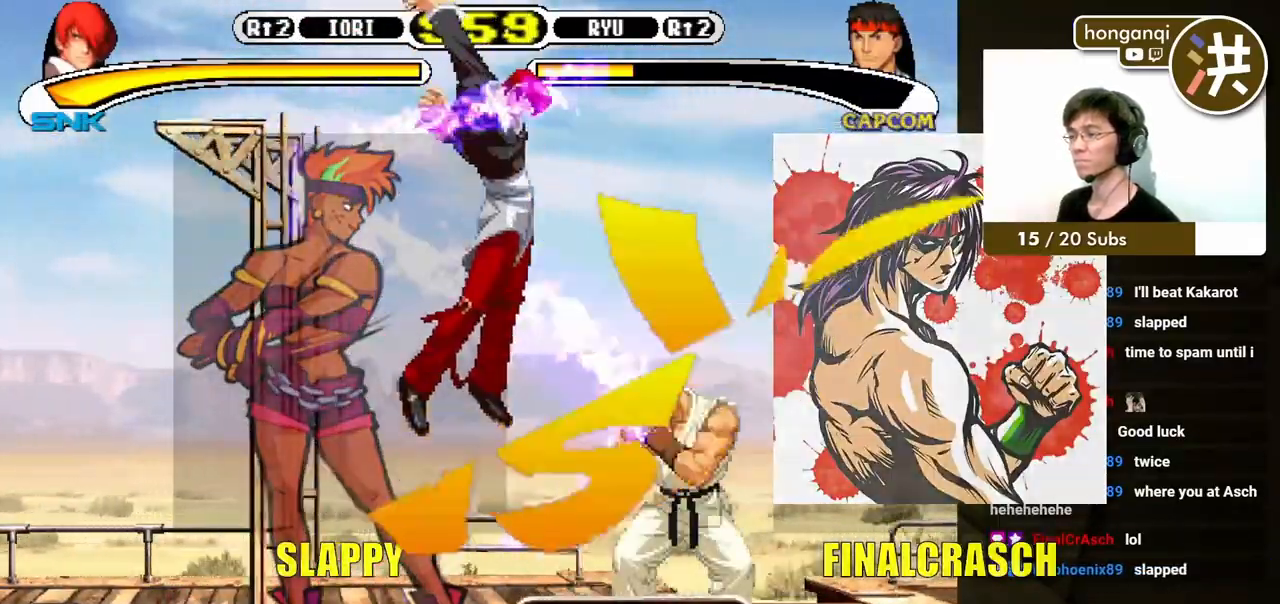
{"buttons": [], "events": [[483, "DPAD_RIGHT", "up"]]}
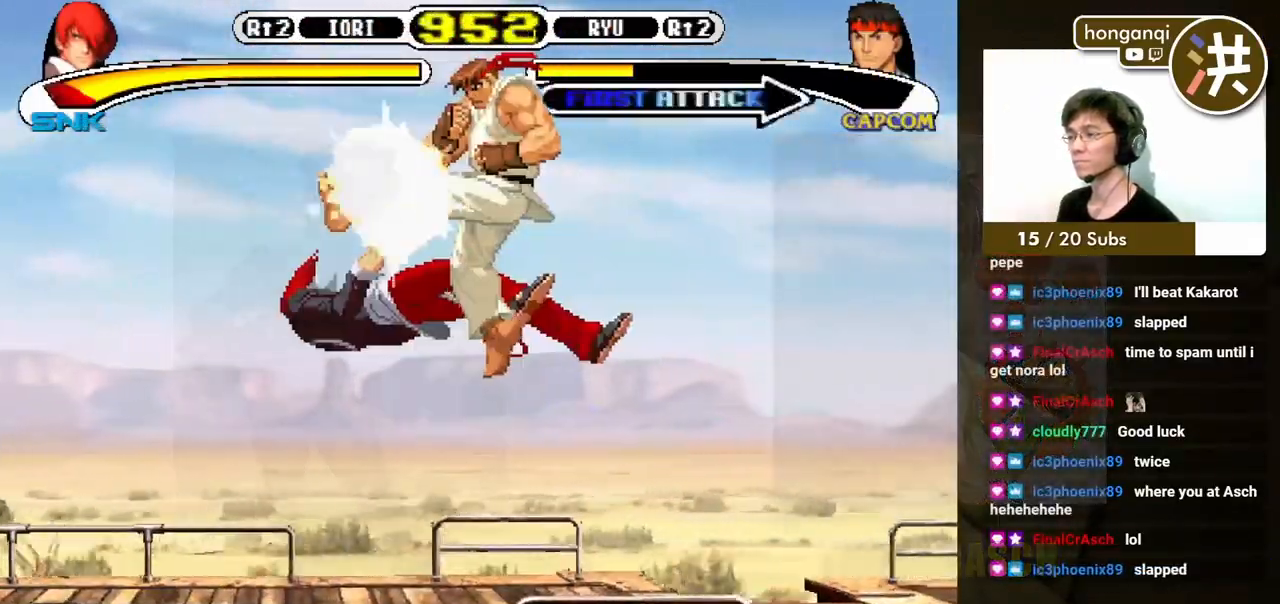
{"buttons": [], "events": []}